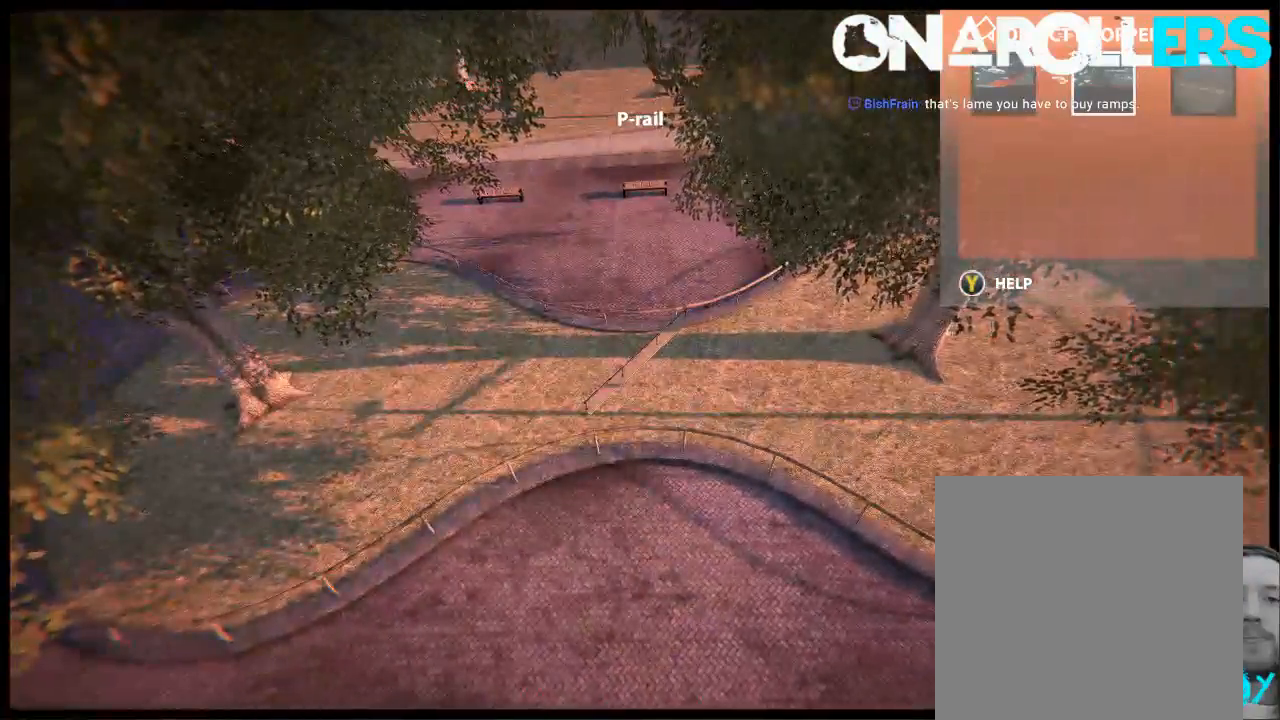
Gameplay with a controller (Xbox layout); each line is a JSON object with the inputs held at the frame after it. "events" lists button and stick changes between this image and that frame as [ms after this image, input, new state], when the widget could be followed in between. Not read: L1 L3 R3.
{"buttons": [], "left_stick": "center", "right_stick": "up", "events": [[117, "left_stick", "center"], [150, "R2", "up"], [200, "right_stick", "up"]]}
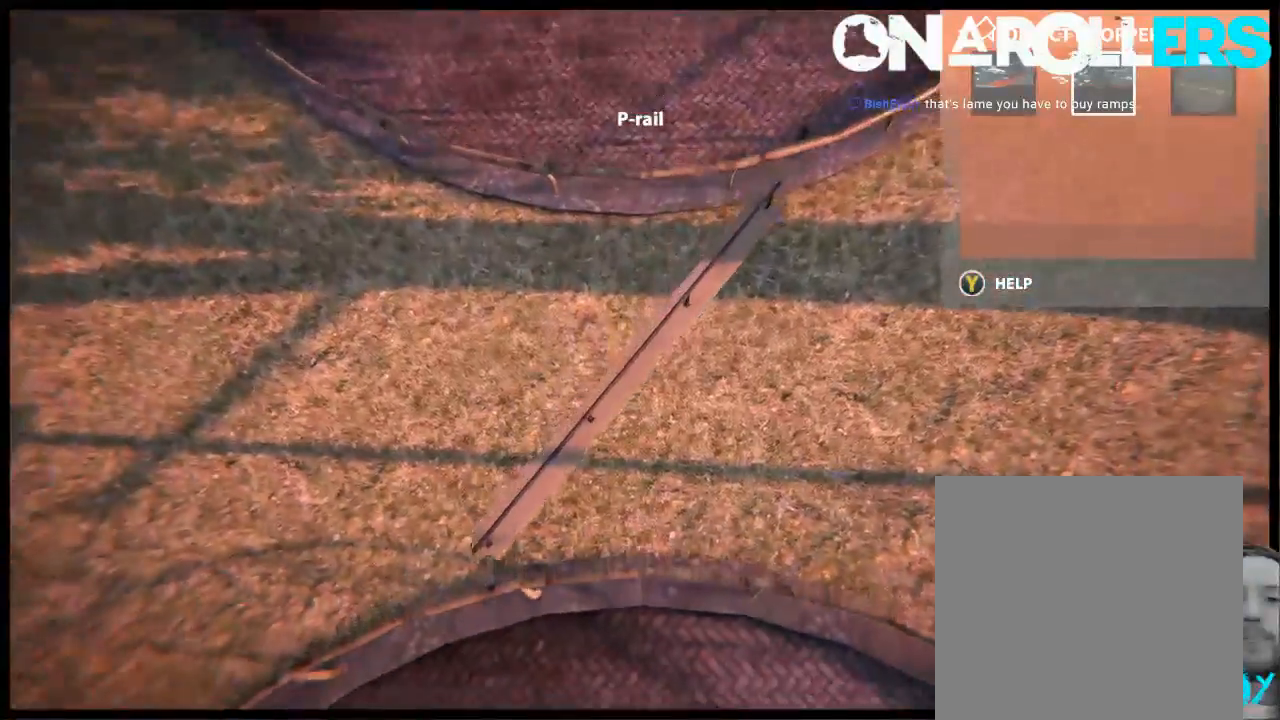
{"buttons": [], "left_stick": "center", "right_stick": "center", "events": [[200, "right_stick", "center"]]}
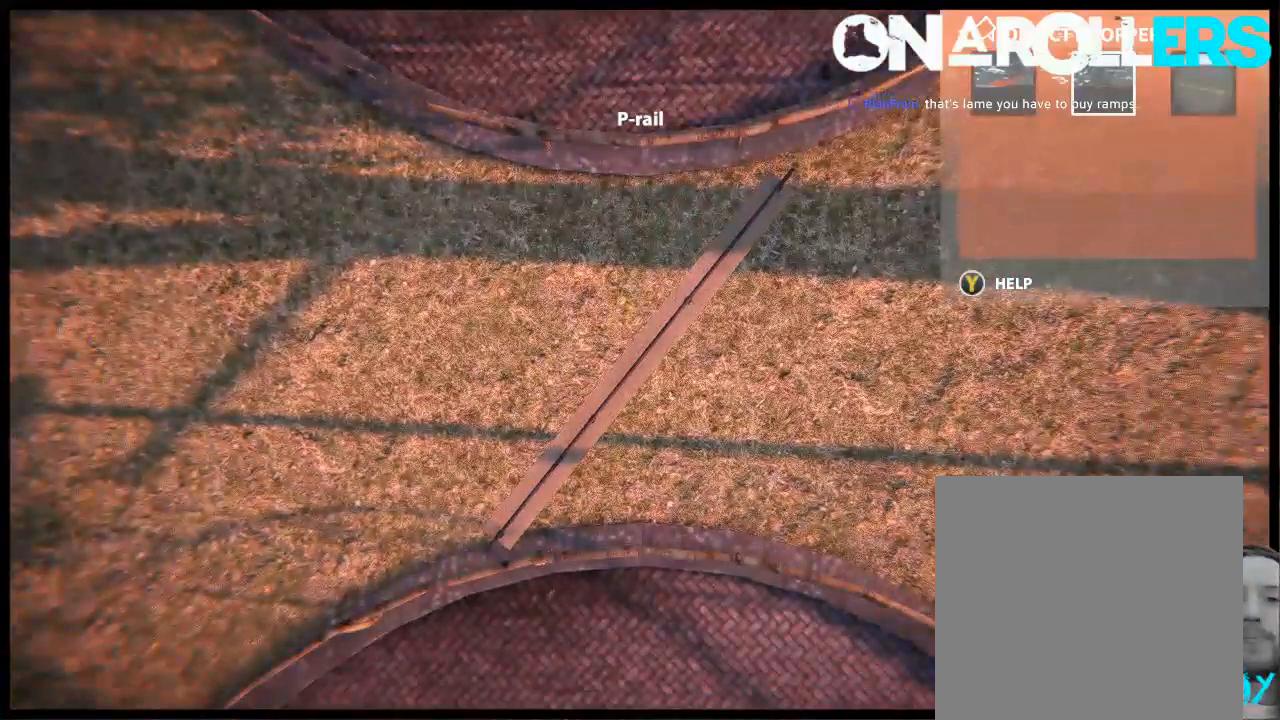
{"buttons": [], "left_stick": "left", "right_stick": "center", "events": [[33, "left_stick", "left"], [200, "left_stick", "center"], [467, "left_stick", "left"]]}
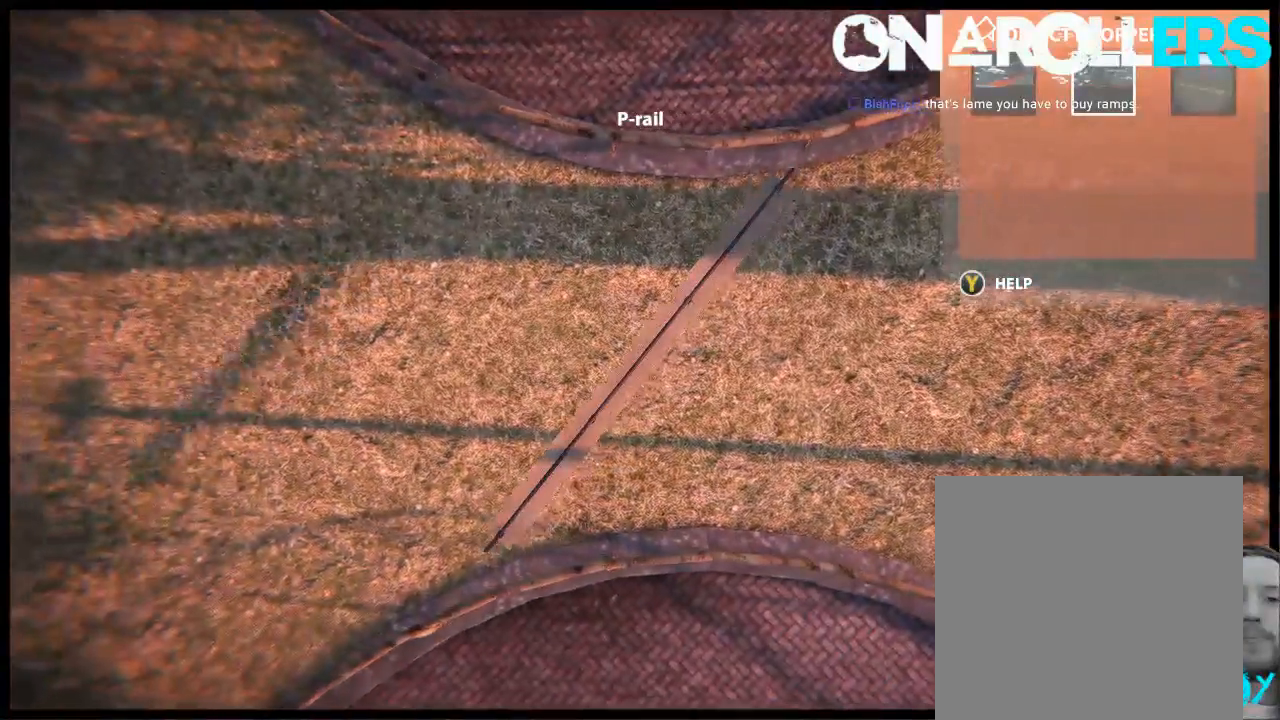
{"buttons": [], "left_stick": "center", "right_stick": "left", "events": [[67, "left_stick", "center"], [133, "right_stick", "left"]]}
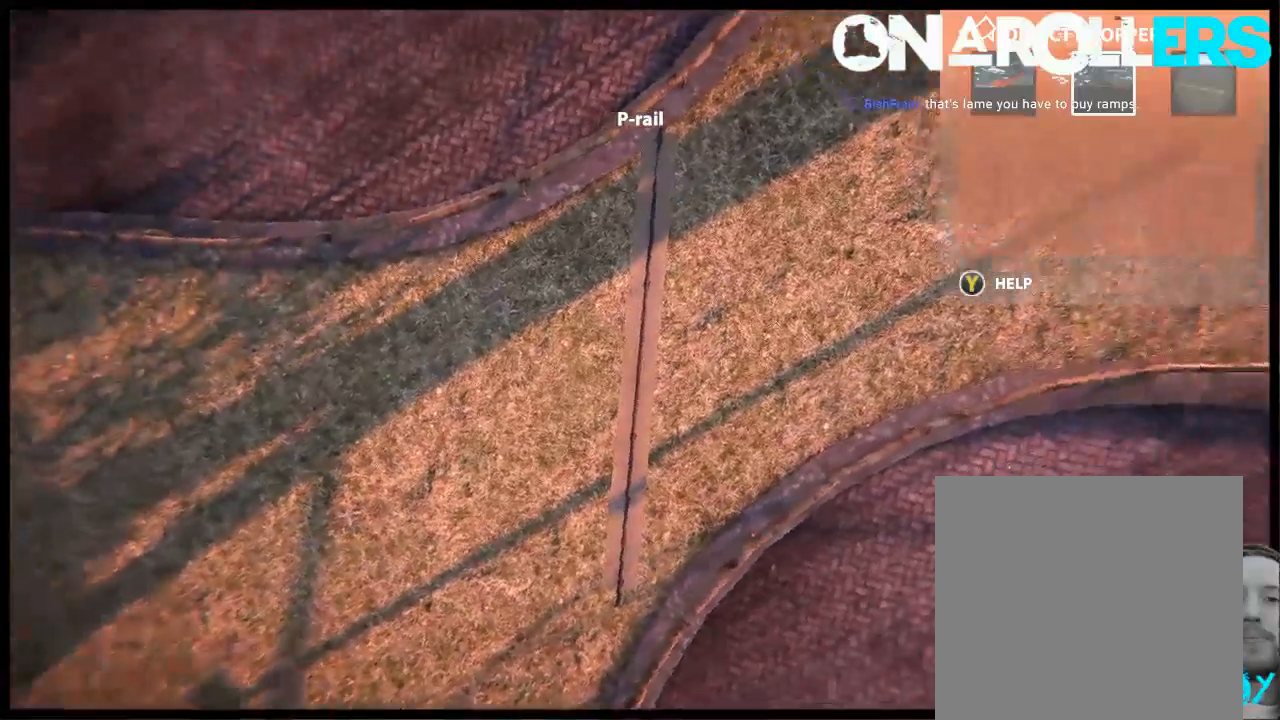
{"buttons": [], "left_stick": "center", "right_stick": "down-left", "events": [[300, "right_stick", "down-left"]]}
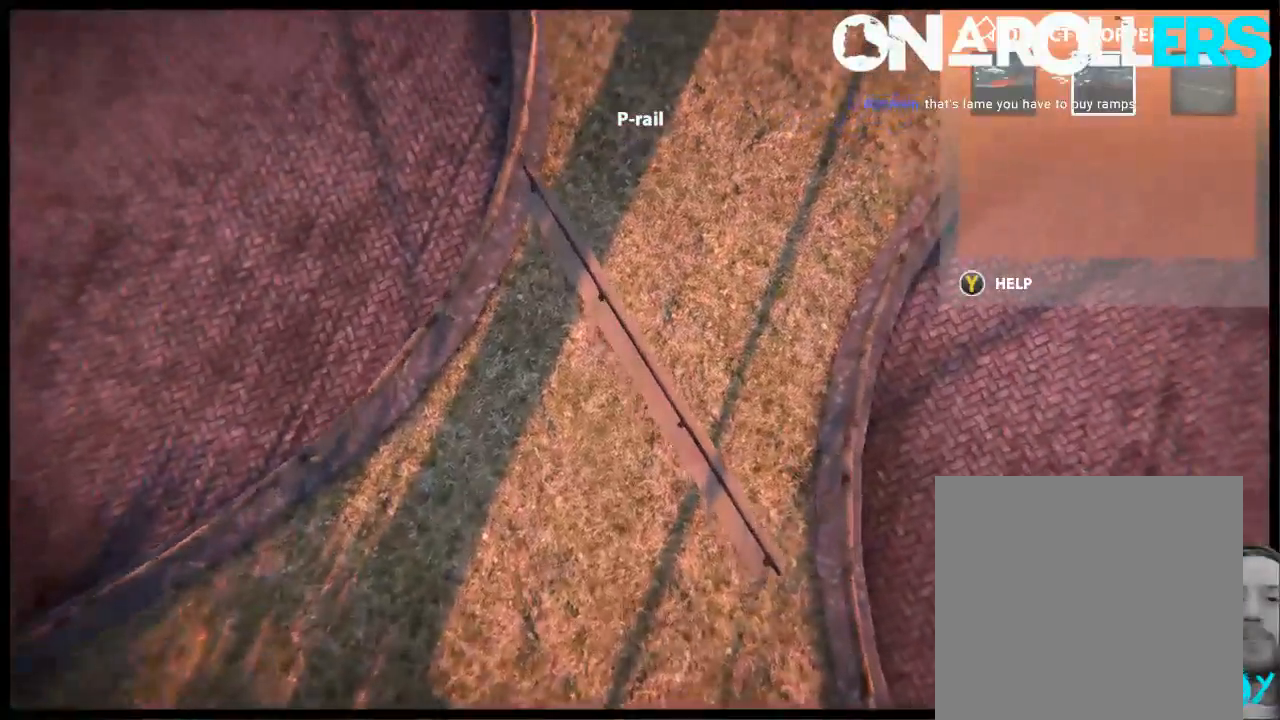
{"buttons": [], "left_stick": "center", "right_stick": "down-right", "events": [[50, "right_stick", "down"], [350, "right_stick", "down-right"]]}
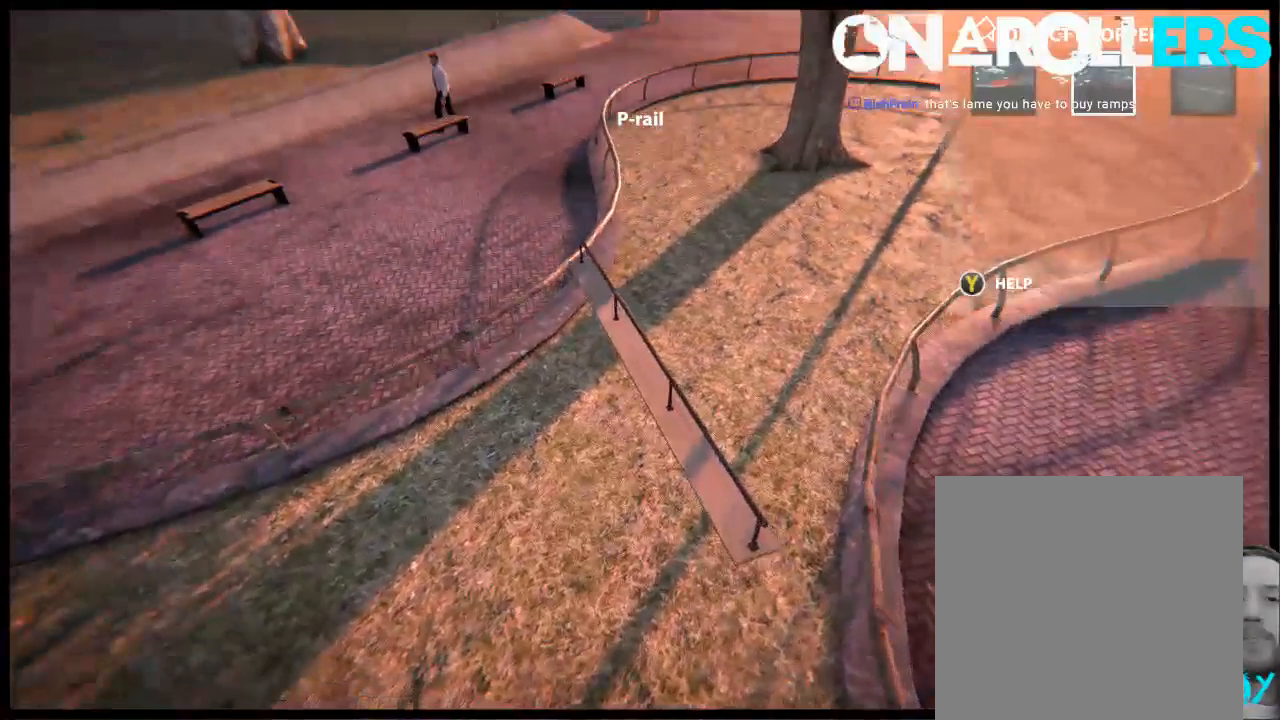
{"buttons": [], "left_stick": "center", "right_stick": "center", "events": [[17, "right_stick", "center"], [83, "R1", "down"], [183, "R1", "up"]]}
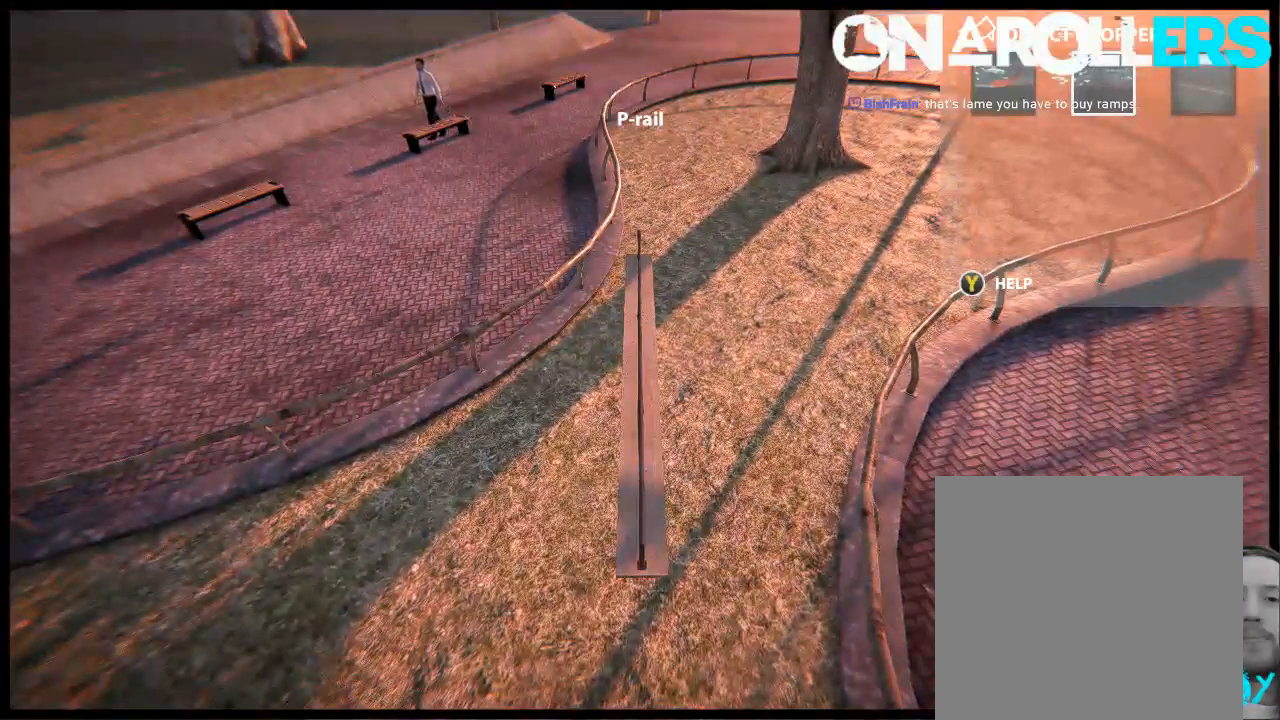
{"buttons": [], "left_stick": "center", "right_stick": "center", "events": [[367, "left_stick", "right"], [500, "left_stick", "center"]]}
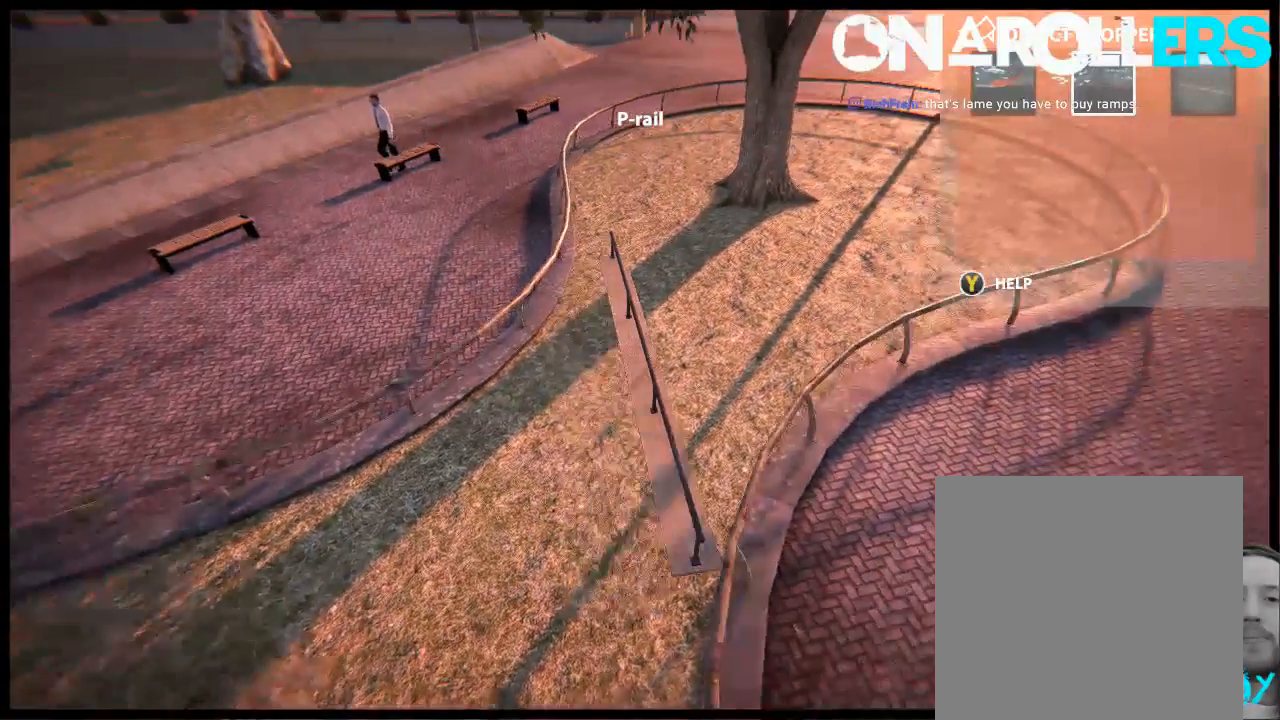
{"buttons": [], "left_stick": "center", "right_stick": "center", "events": [[267, "left_stick", "up-left"], [367, "left_stick", "center"]]}
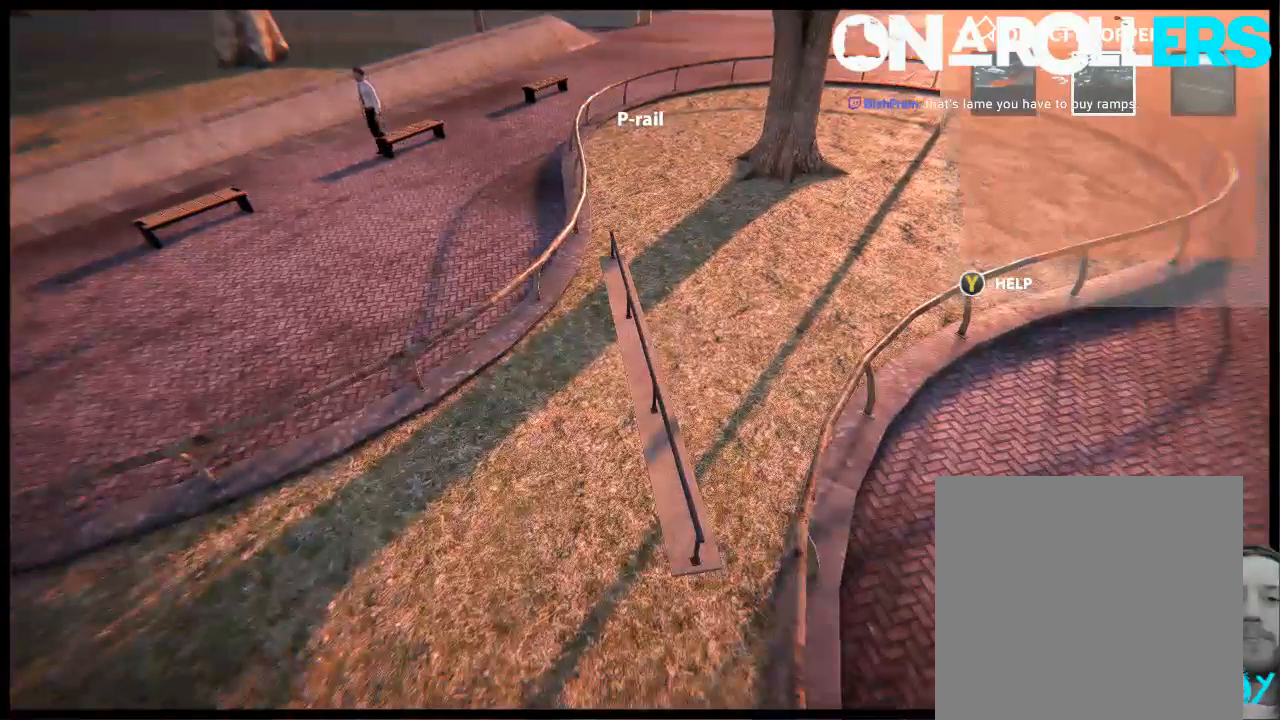
{"buttons": [], "left_stick": "center", "right_stick": "center", "events": [[200, "right_stick", "right"], [433, "right_stick", "center"]]}
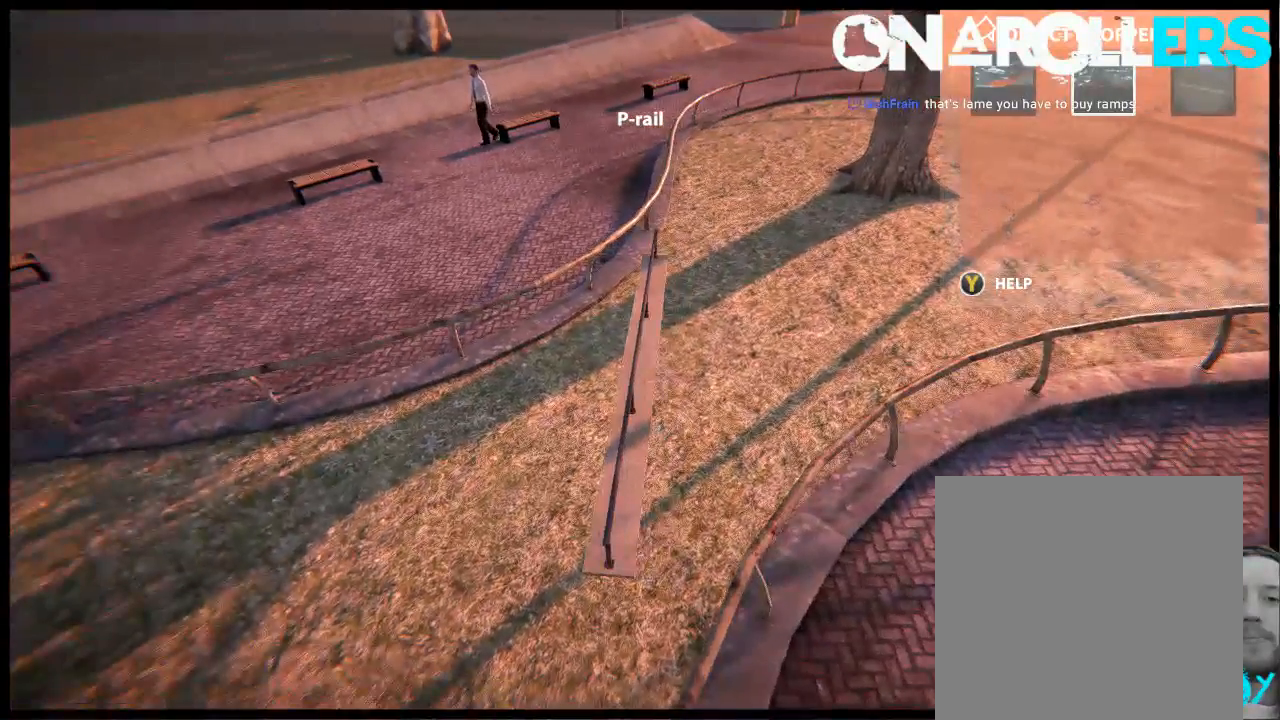
{"buttons": [], "left_stick": "center", "right_stick": "center", "events": []}
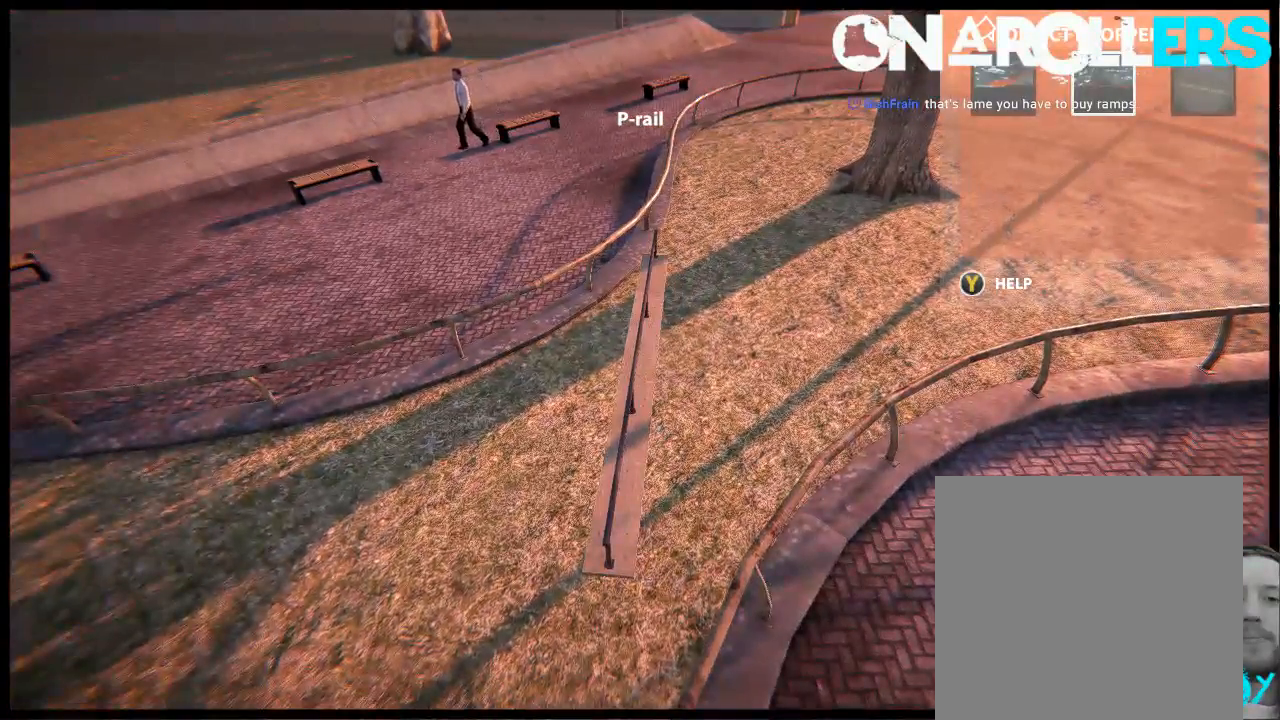
{"buttons": [], "left_stick": "up-right", "right_stick": "center", "events": [[17, "left_stick", "up-right"], [117, "left_stick", "center"], [483, "left_stick", "up-right"]]}
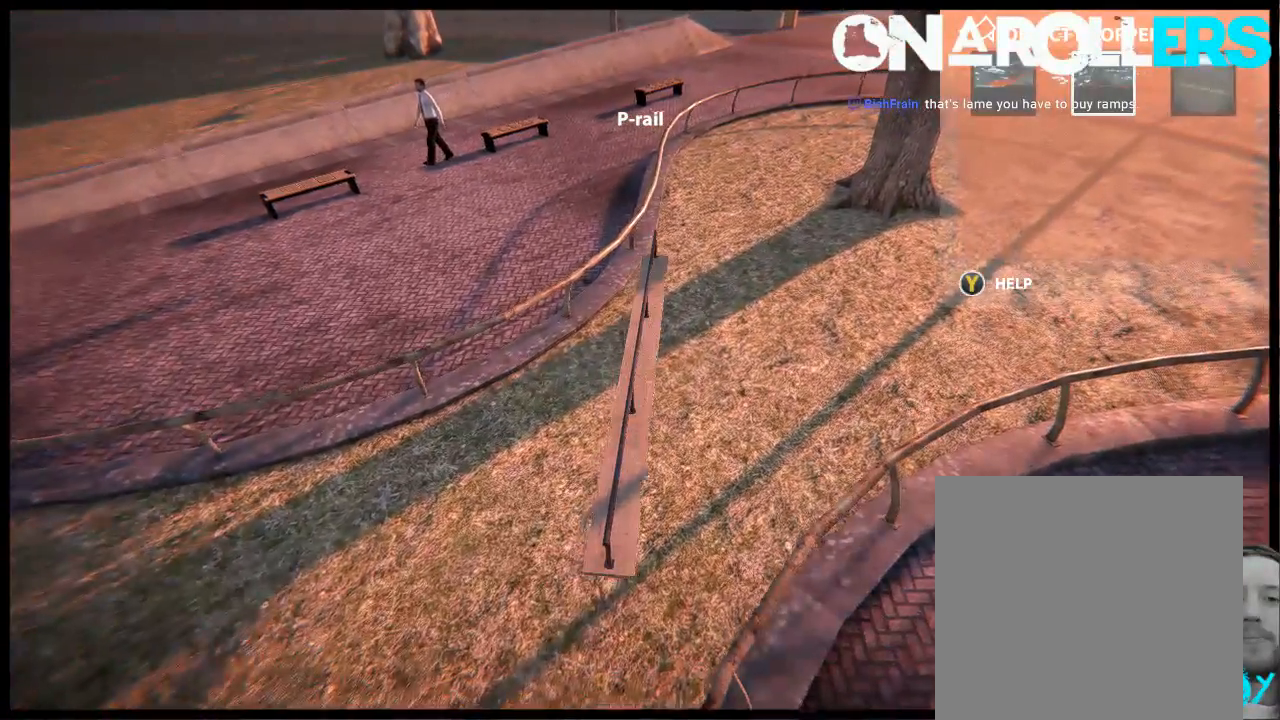
{"buttons": [], "left_stick": "center", "right_stick": "center", "events": [[50, "left_stick", "center"]]}
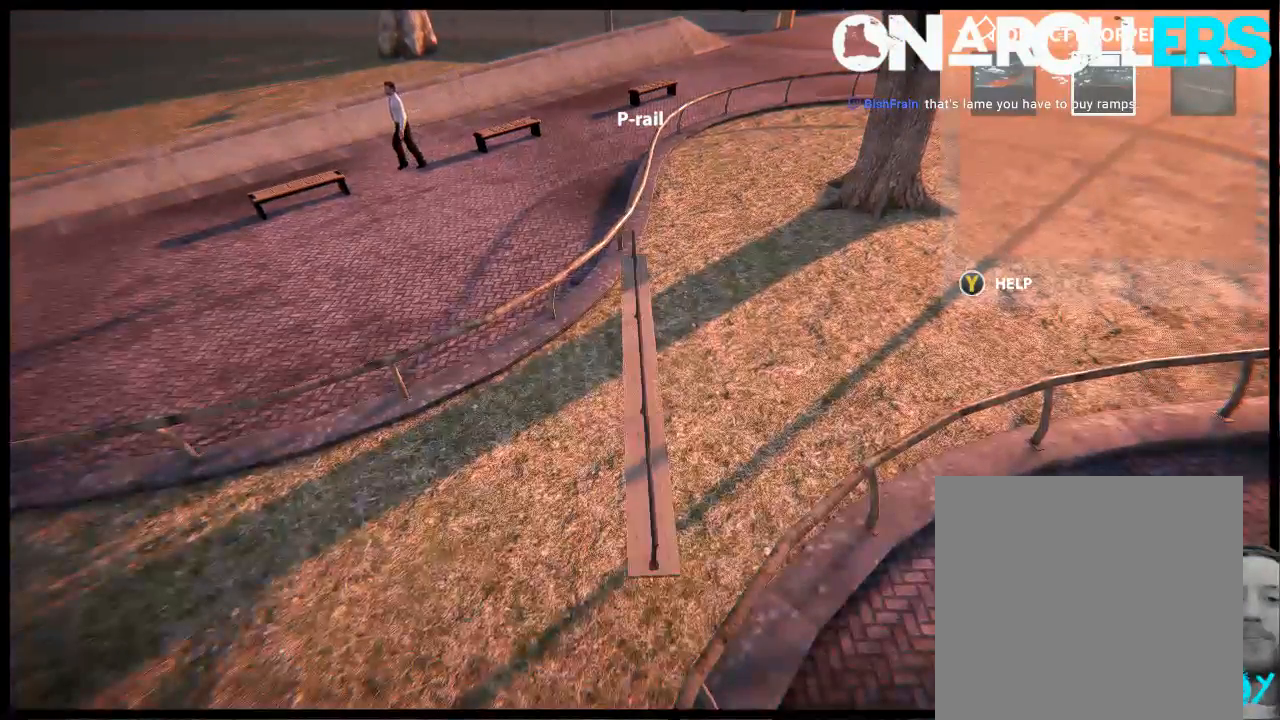
{"buttons": [], "left_stick": "center", "right_stick": "center", "events": []}
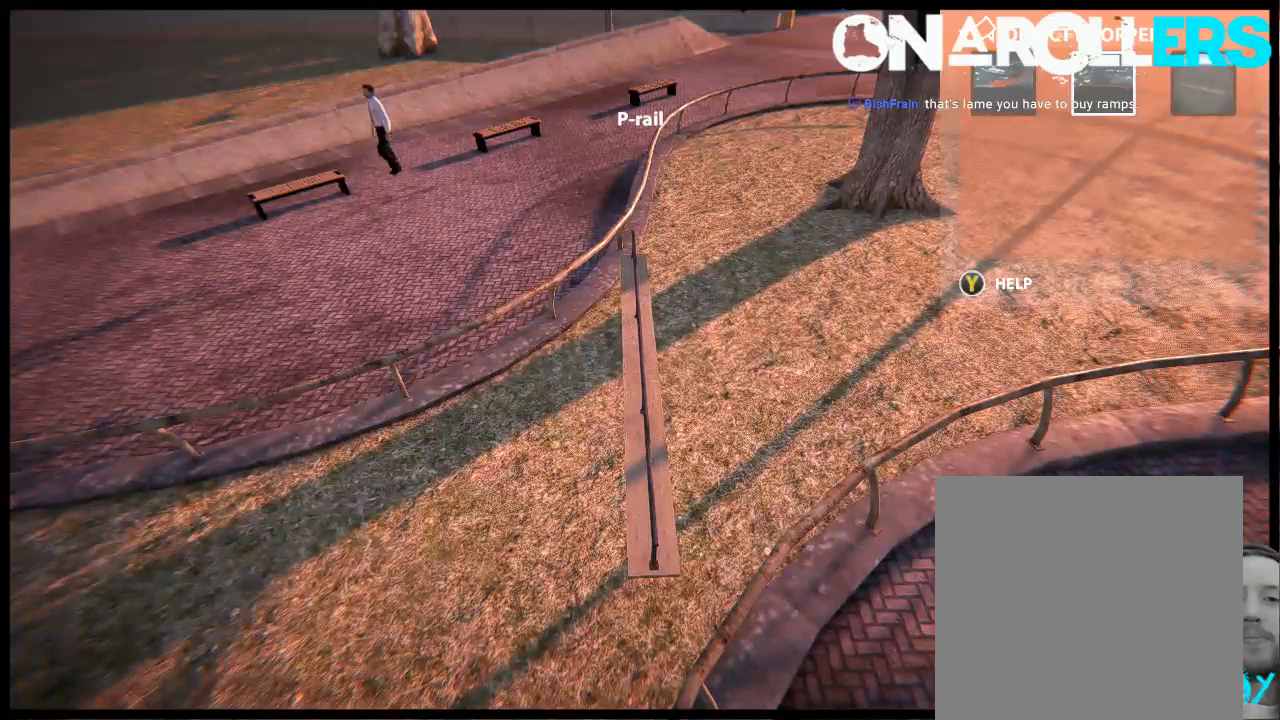
{"buttons": [], "left_stick": "center", "right_stick": "center", "events": []}
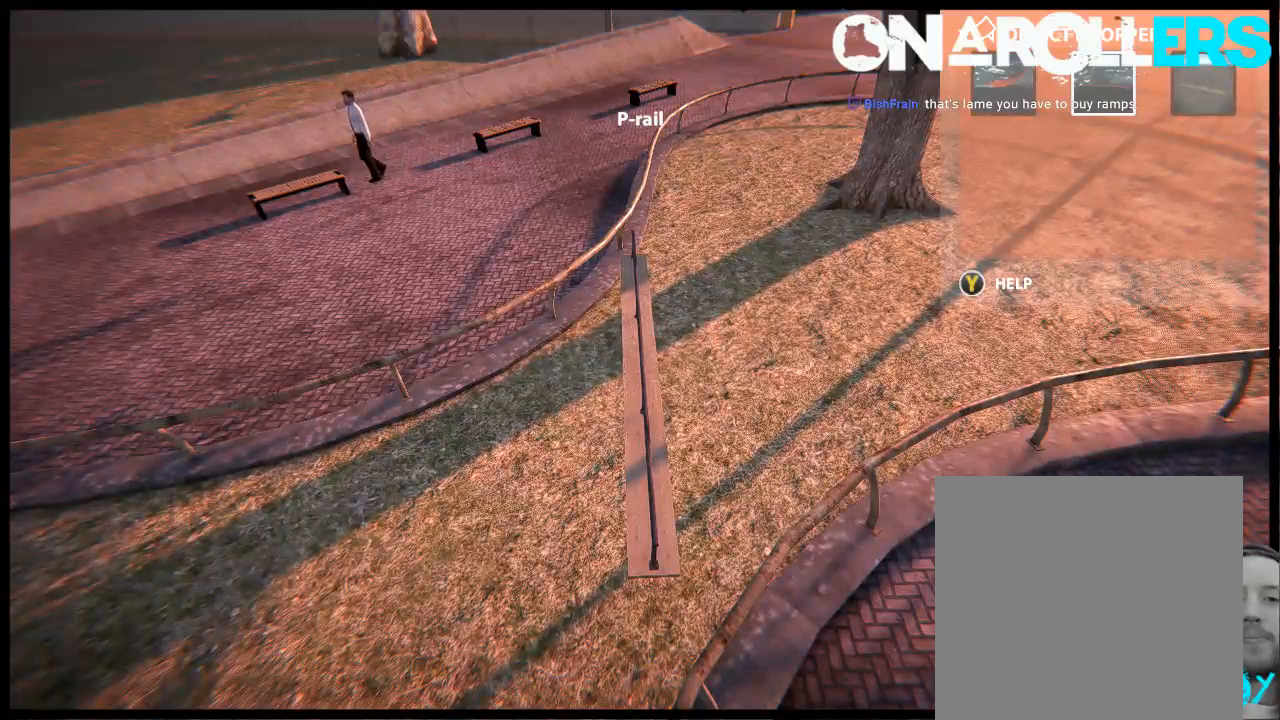
{"buttons": [], "left_stick": "center", "right_stick": "center", "events": []}
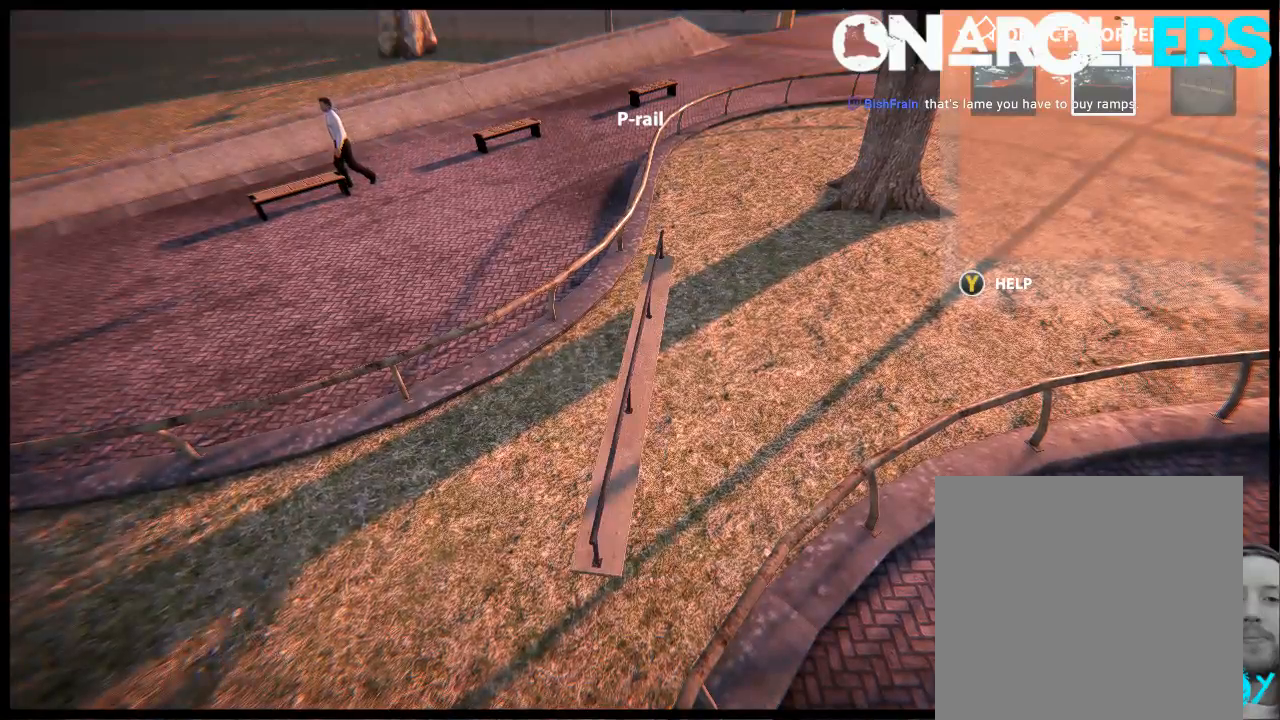
{"buttons": [], "left_stick": "center", "right_stick": "center", "events": []}
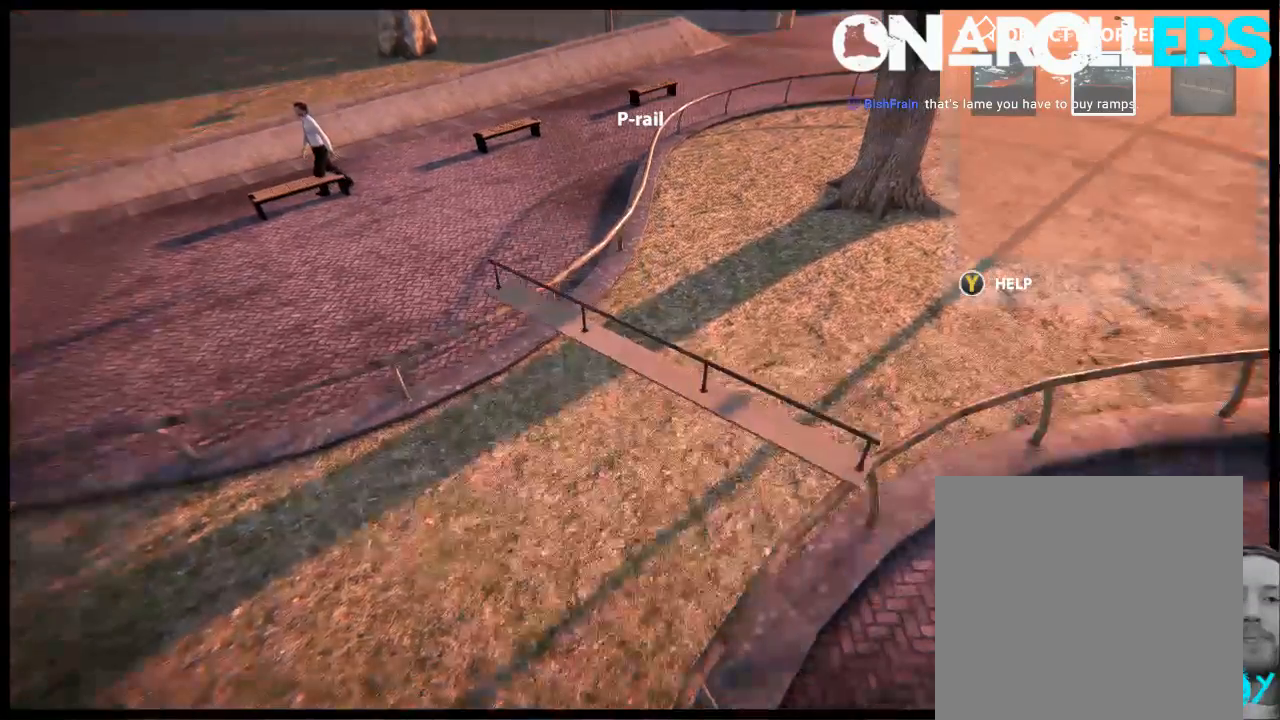
{"buttons": [], "left_stick": "center", "right_stick": "center", "events": []}
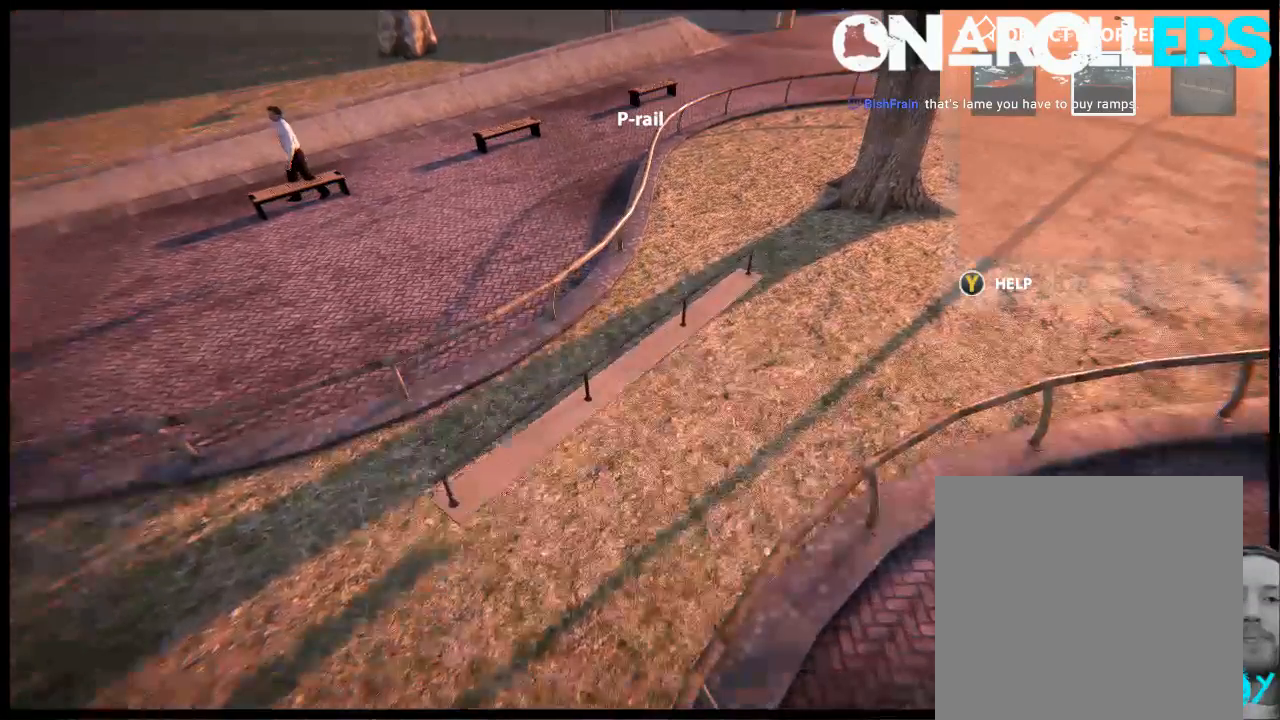
{"buttons": [], "left_stick": "center", "right_stick": "center", "events": []}
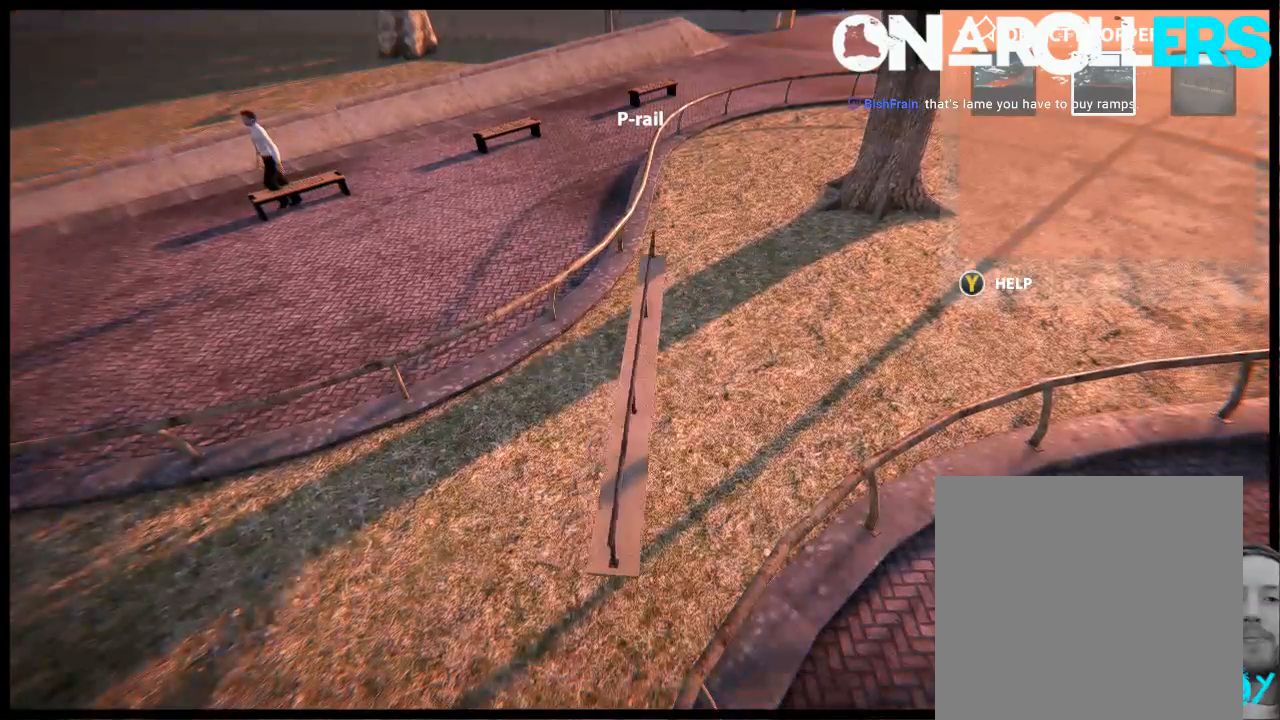
{"buttons": [], "left_stick": "center", "right_stick": "center", "events": []}
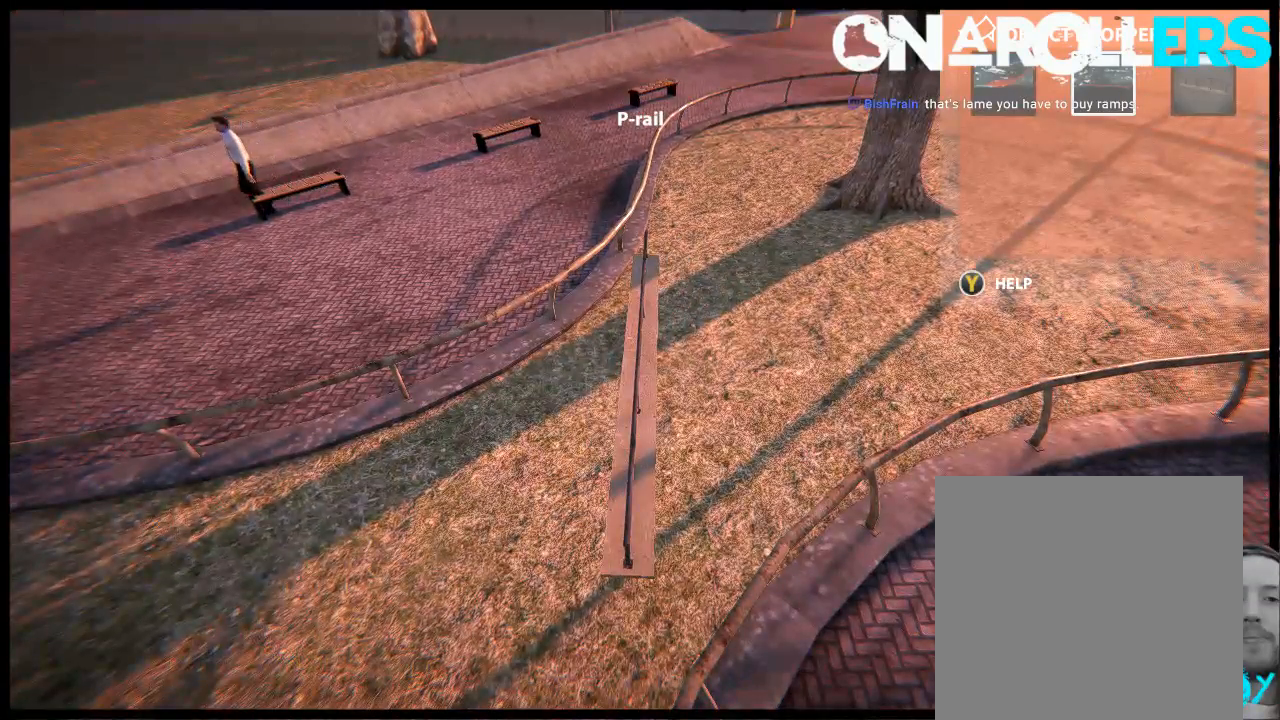
{"buttons": [], "left_stick": "center", "right_stick": "left", "events": [[400, "right_stick", "left"]]}
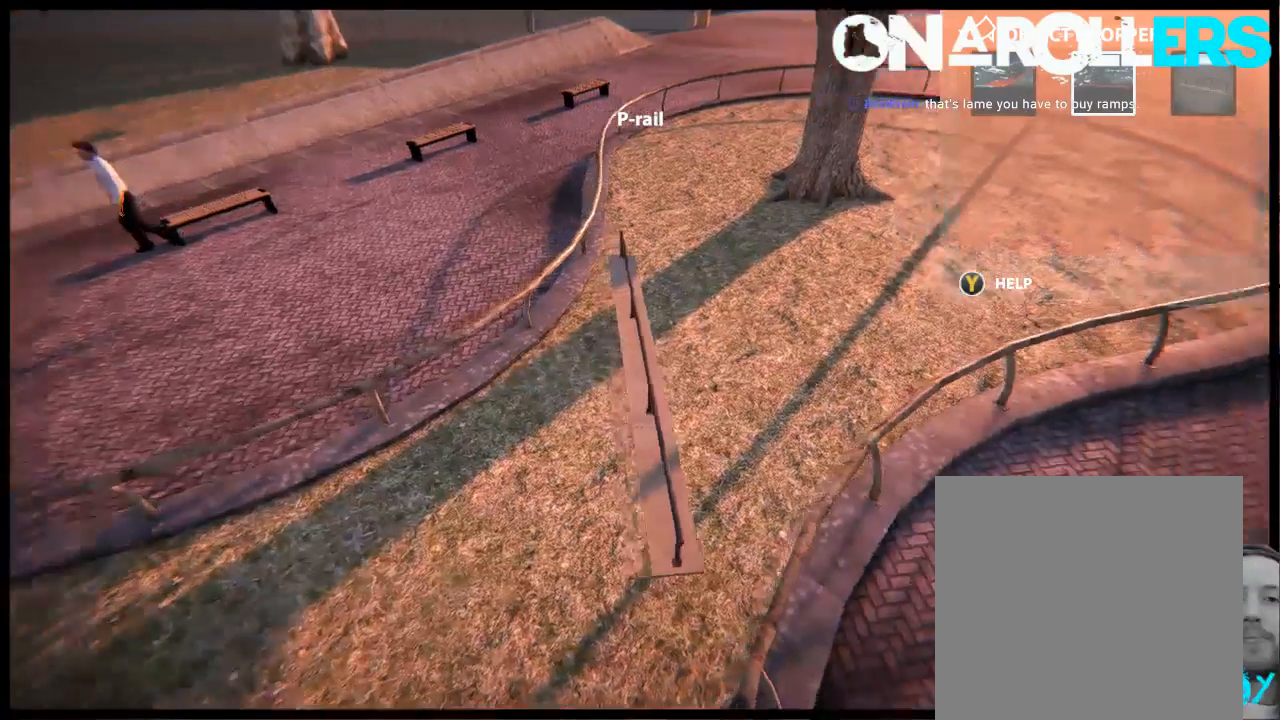
{"buttons": [], "left_stick": "center", "right_stick": "left", "events": []}
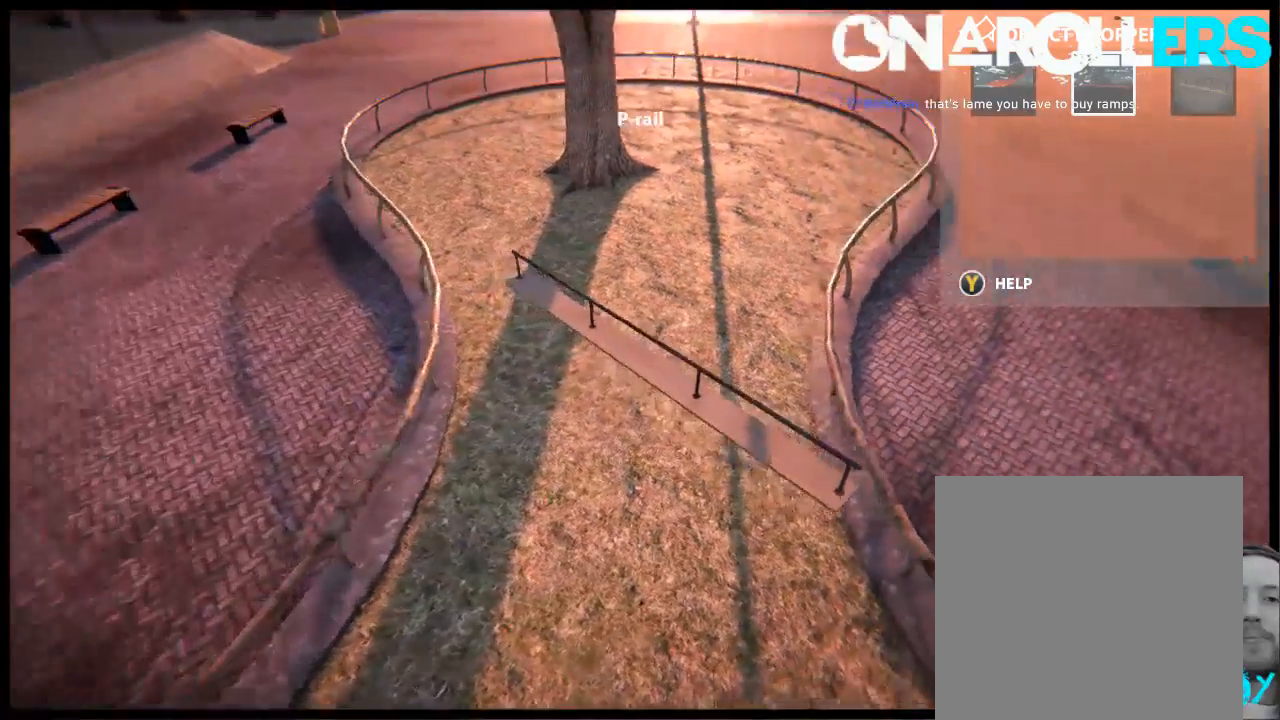
{"buttons": [], "left_stick": "center", "right_stick": "left", "events": []}
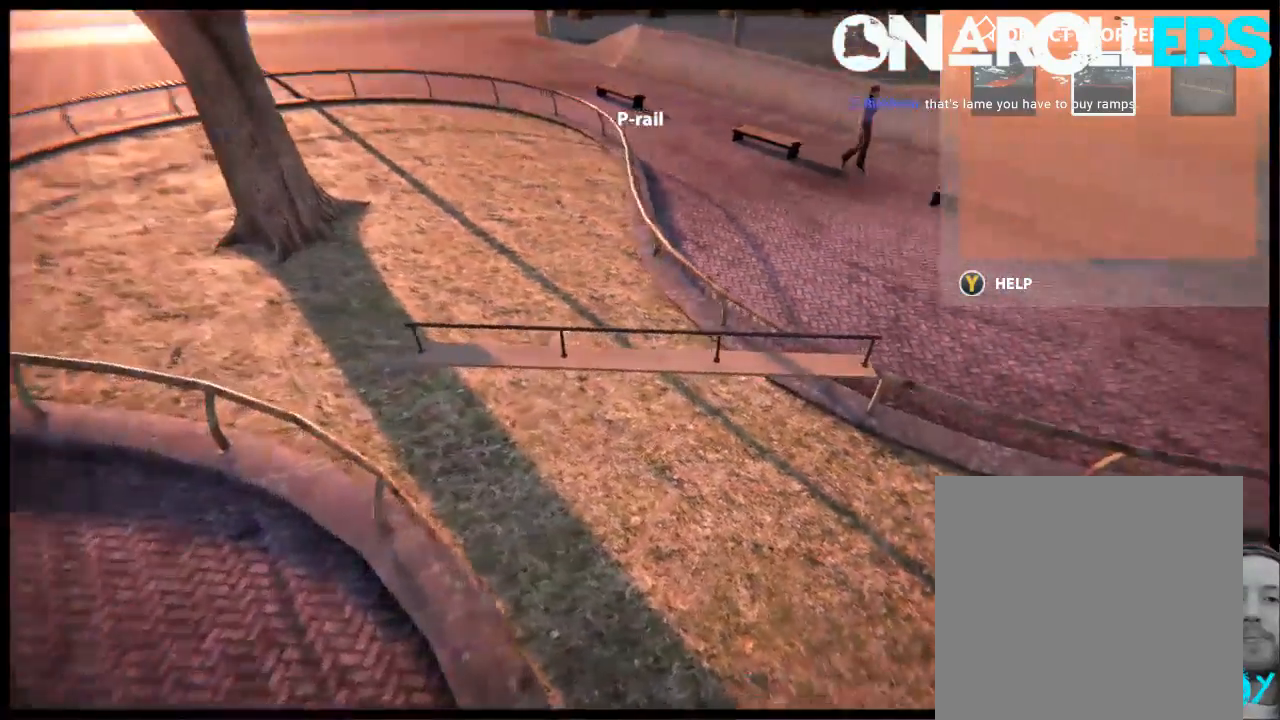
{"buttons": [], "left_stick": "center", "right_stick": "left", "events": []}
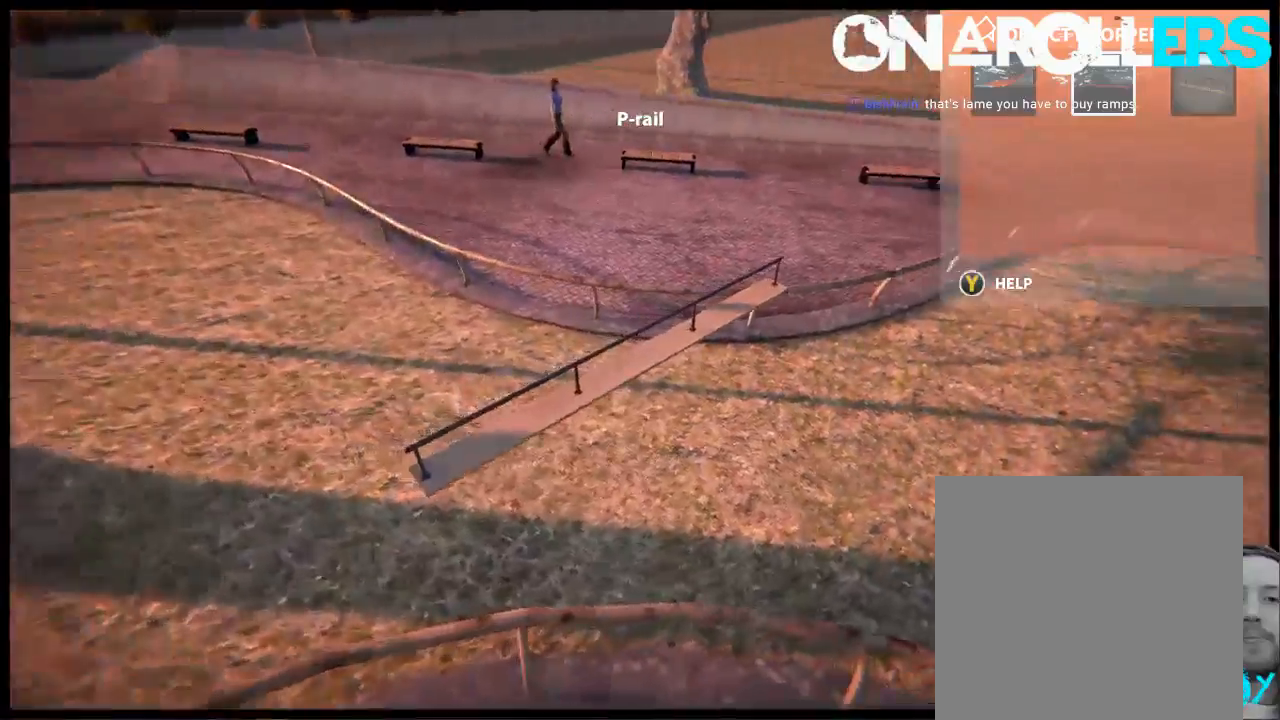
{"buttons": [], "left_stick": "center", "right_stick": "left", "events": []}
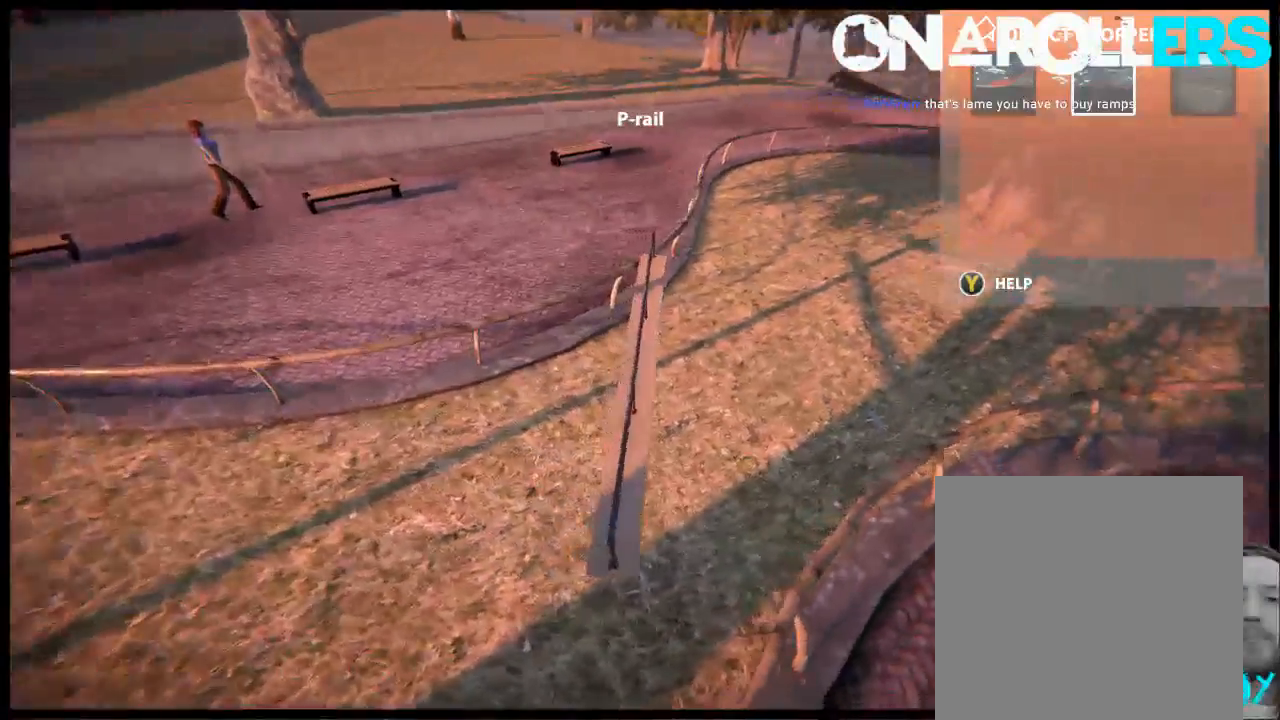
{"buttons": [], "left_stick": "center", "right_stick": "center", "events": [[83, "right_stick", "center"]]}
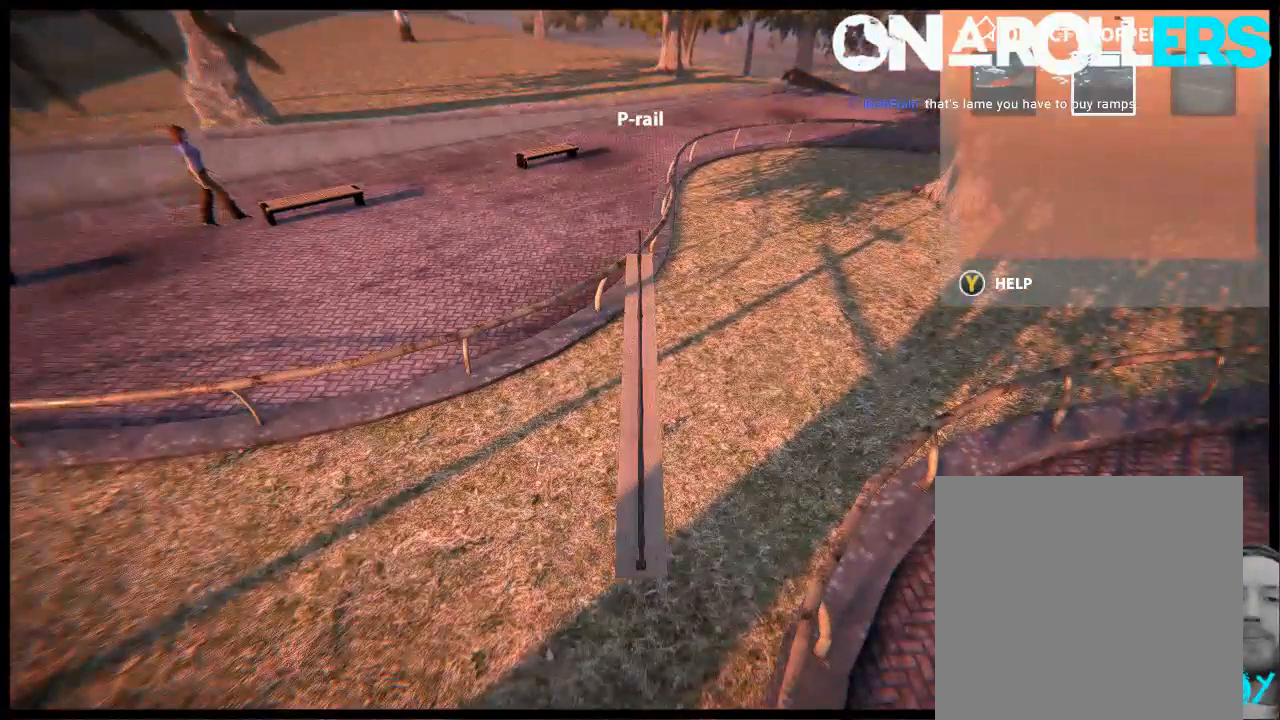
{"buttons": [], "left_stick": "center", "right_stick": "center", "events": []}
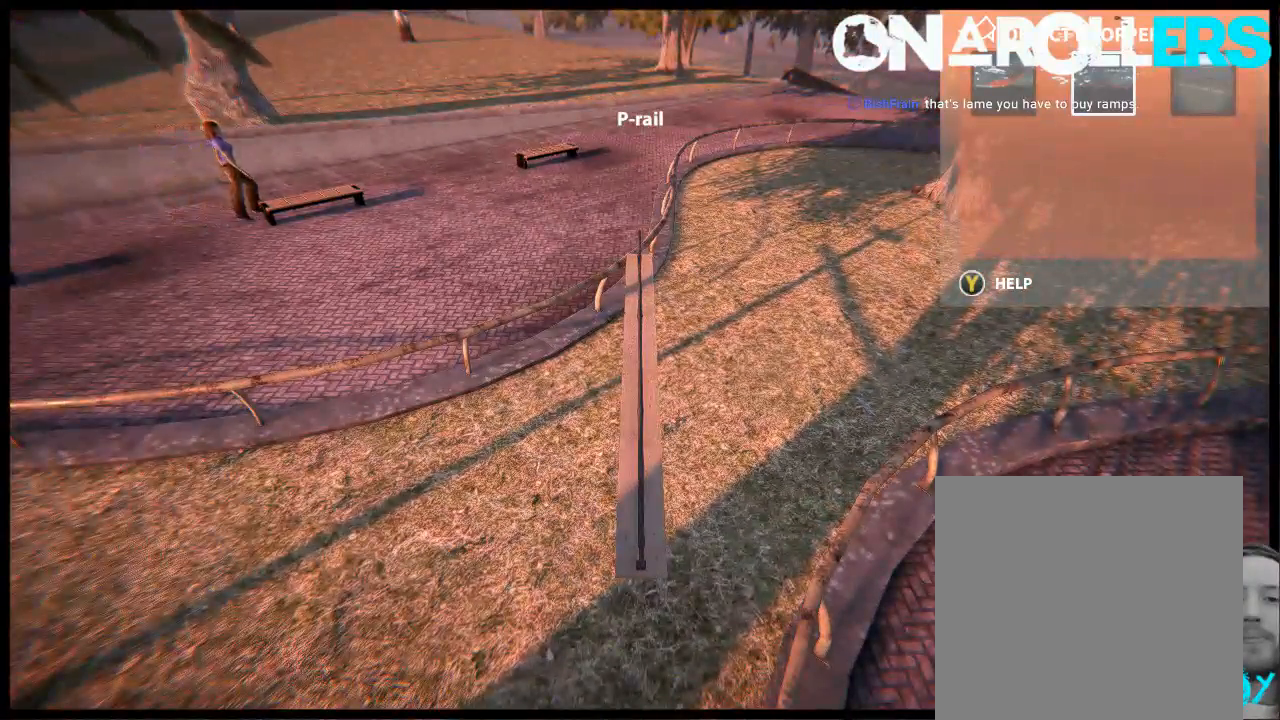
{"buttons": [], "left_stick": "center", "right_stick": "center", "events": [[67, "left_stick", "up-right"], [200, "left_stick", "center"]]}
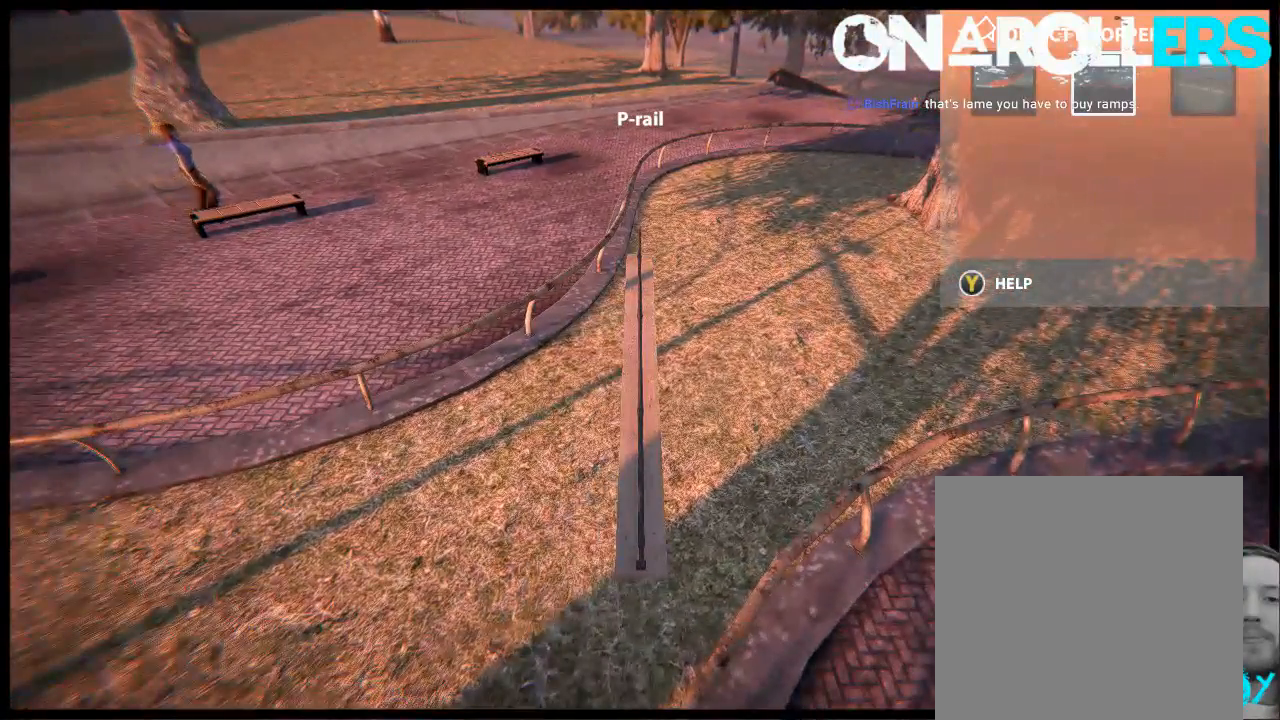
{"buttons": [], "left_stick": "center", "right_stick": "center", "events": []}
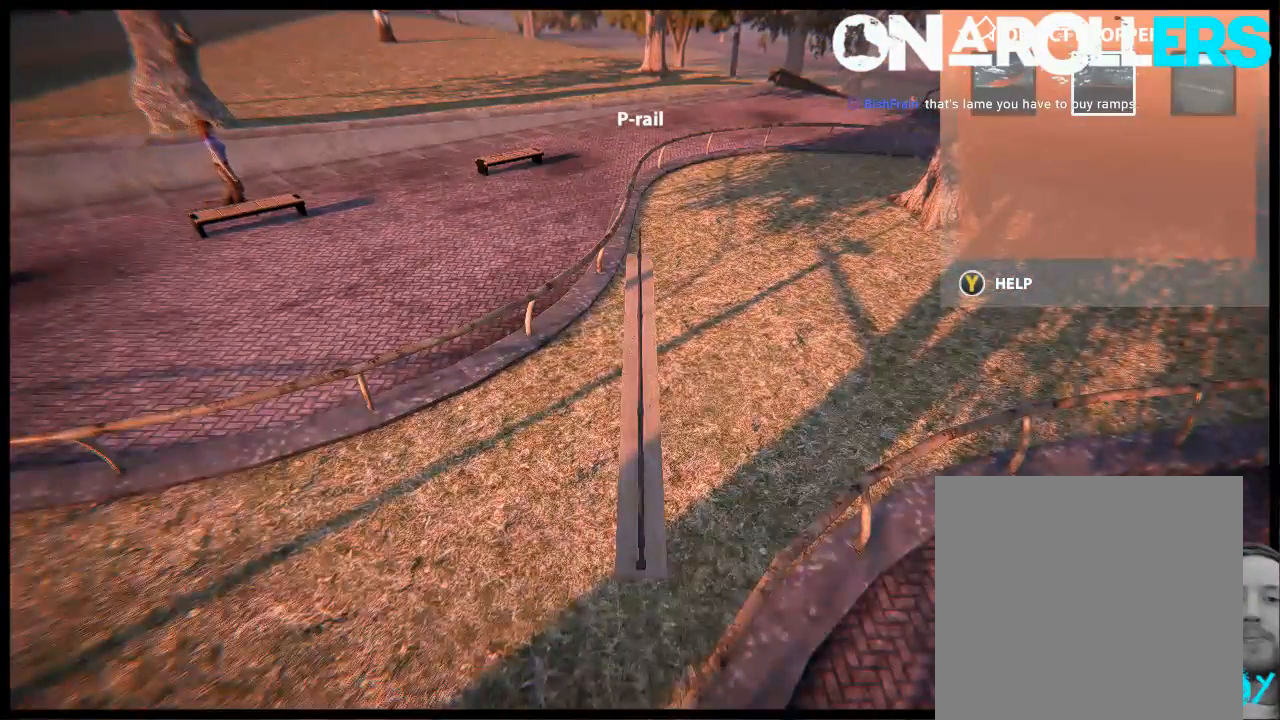
{"buttons": [], "left_stick": "center", "right_stick": "up", "events": [[100, "right_stick", "up"]]}